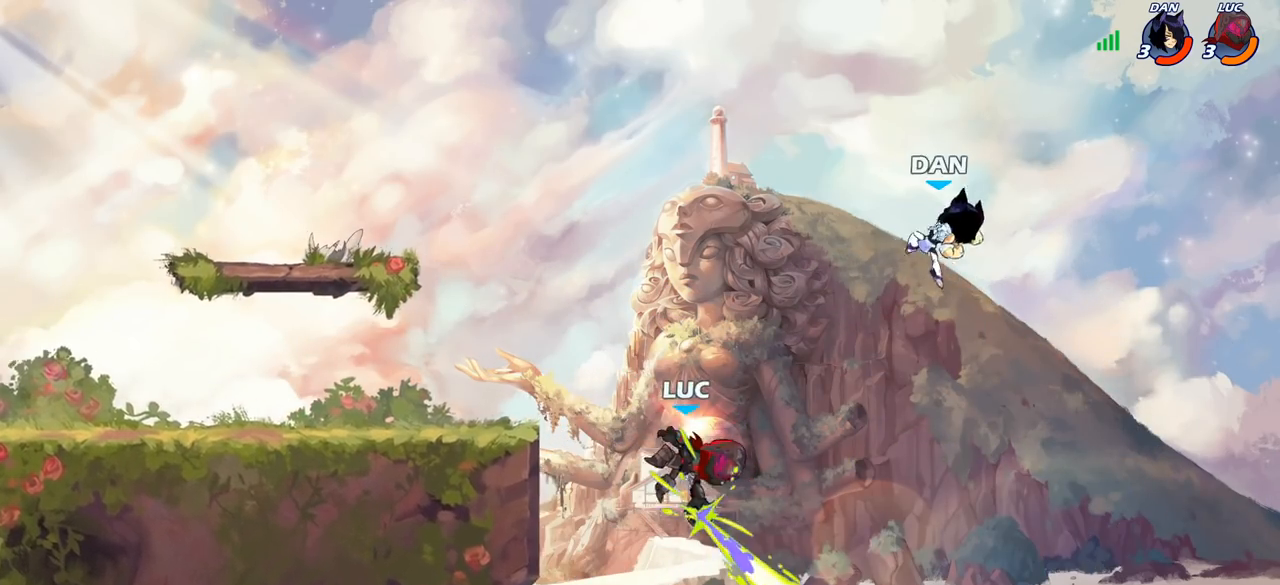
Gameplay with a controller (PlayStation layout); each line is a JSON object with the inputs held at the frame after it. "events" lists button and stick changes between this image and that frame as [ms after this image, input, new state], when the widget could be followed in between. Not read: R1.
{"buttons": [], "left_stick": "left", "right_stick": "center", "events": [[433, "left_stick", "left"]]}
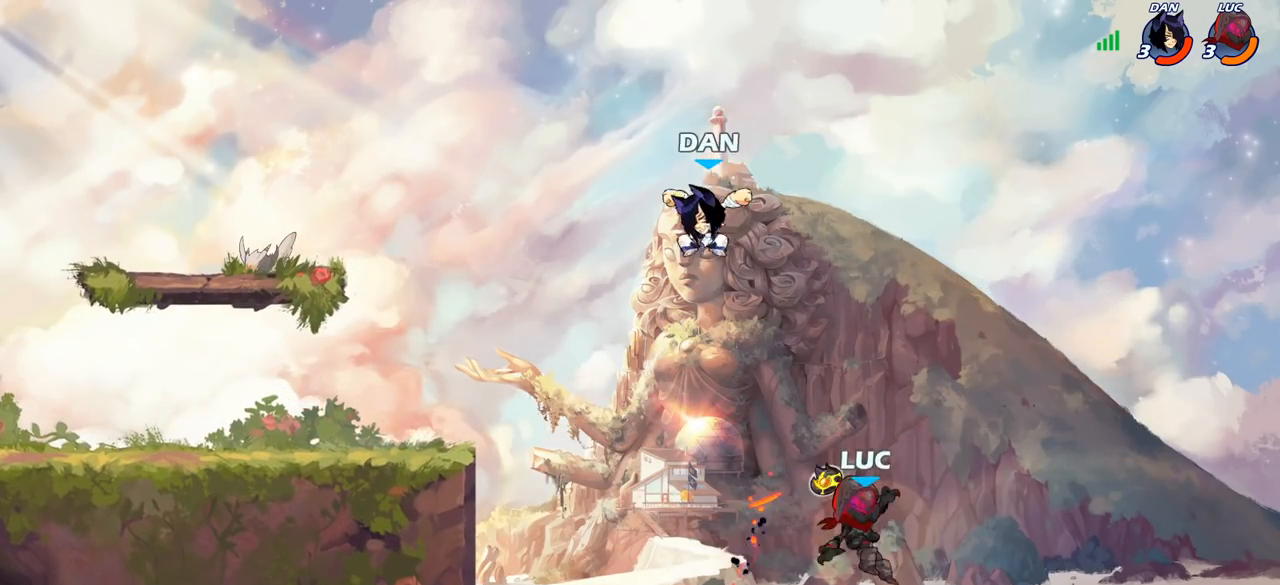
{"buttons": [], "left_stick": "left", "right_stick": "center", "events": [[100, "CROSS", "down"], [333, "CROSS", "up"]]}
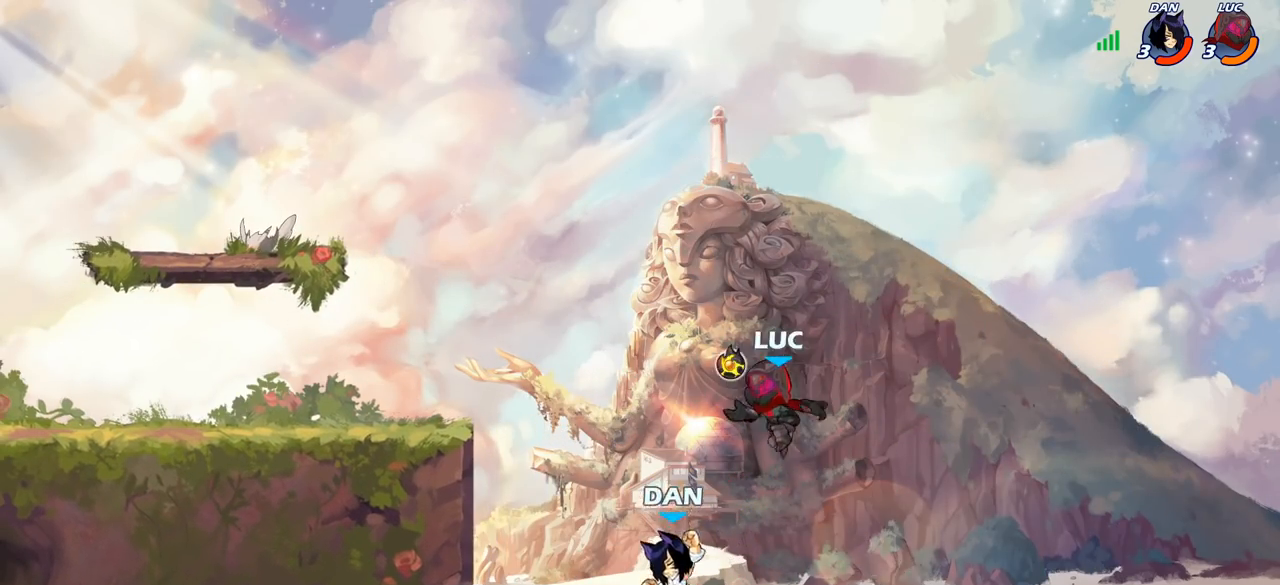
{"buttons": ["R2"], "left_stick": "center", "right_stick": "center", "events": [[100, "left_stick", "down-left"], [383, "left_stick", "center"], [417, "R2", "down"]]}
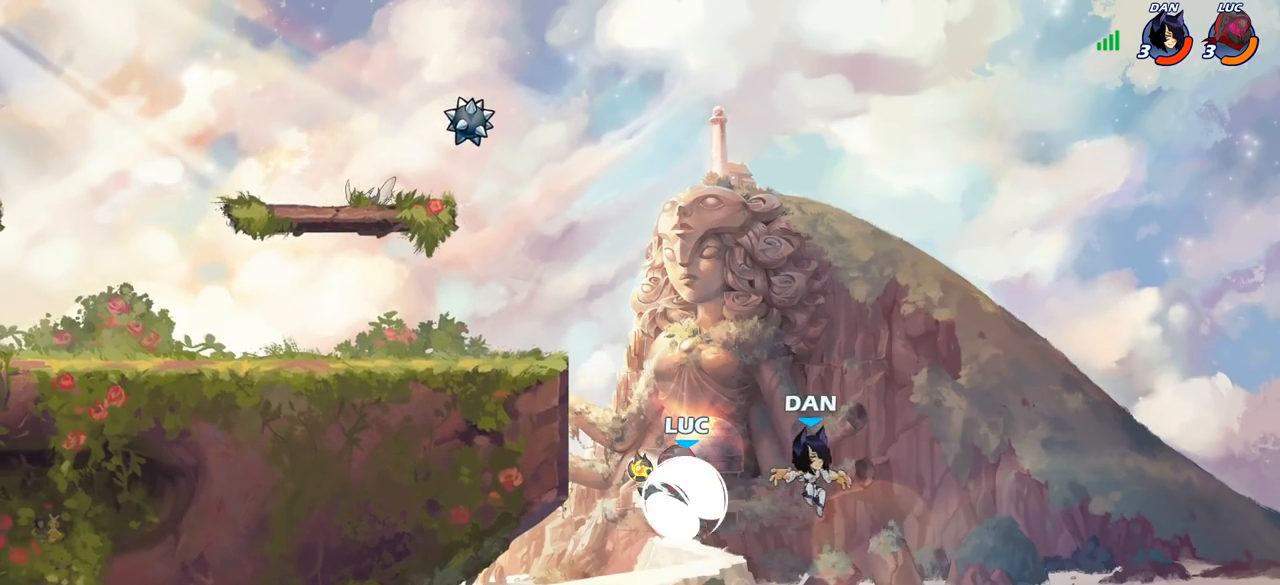
{"buttons": ["CIRCLE"], "left_stick": "center", "right_stick": "center", "events": [[100, "CIRCLE", "down"], [250, "R2", "up"]]}
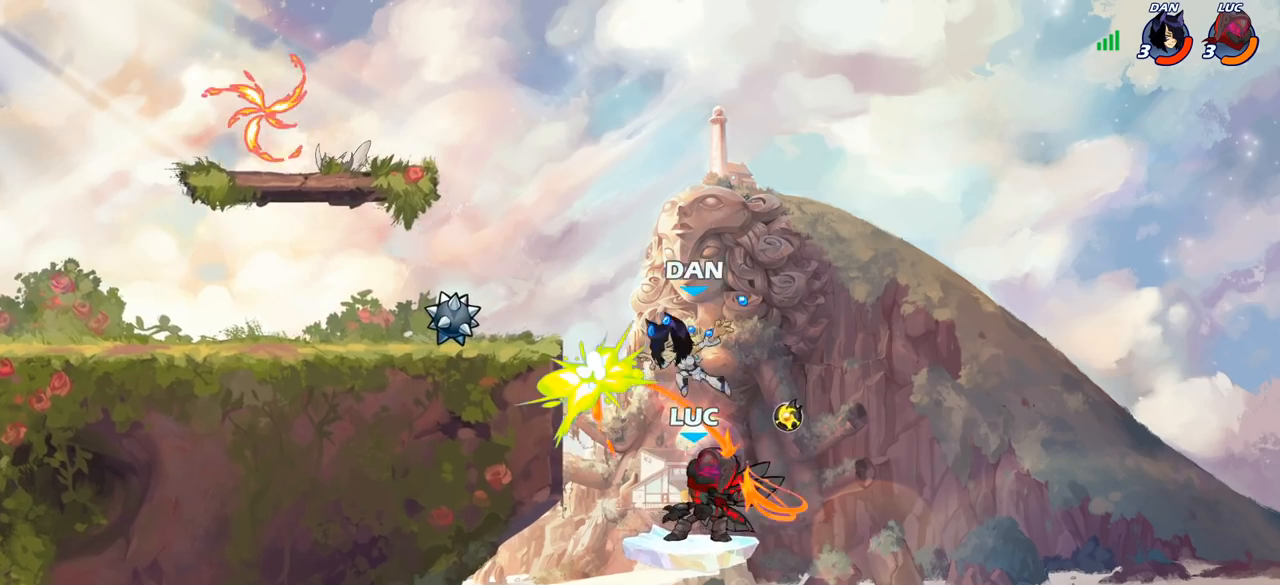
{"buttons": [], "left_stick": "center", "right_stick": "center", "events": [[33, "CIRCLE", "up"]]}
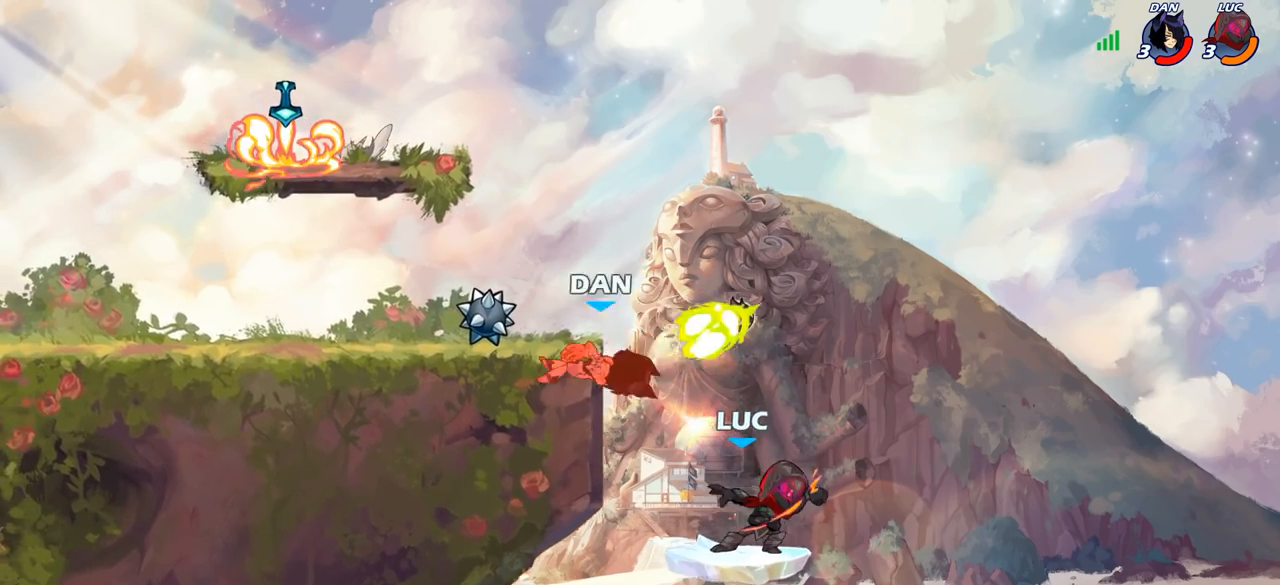
{"buttons": ["R2"], "left_stick": "up", "right_stick": "center", "events": [[50, "left_stick", "up"], [267, "R2", "down"]]}
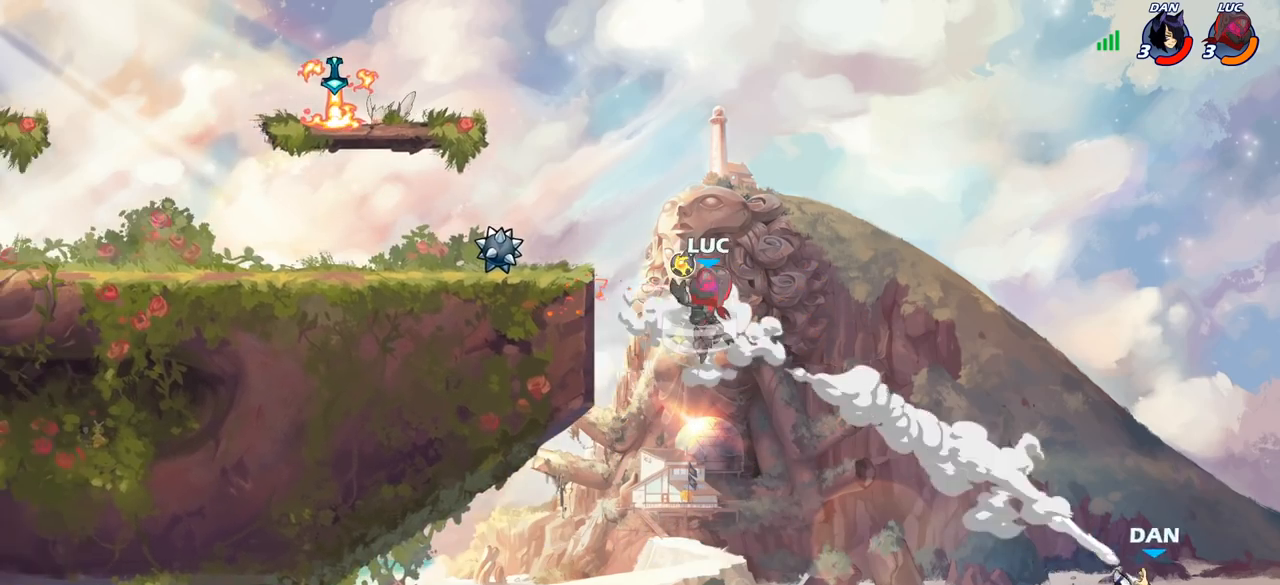
{"buttons": [], "left_stick": "up-left", "right_stick": "center", "events": [[133, "left_stick", "up-left"], [267, "R2", "up"]]}
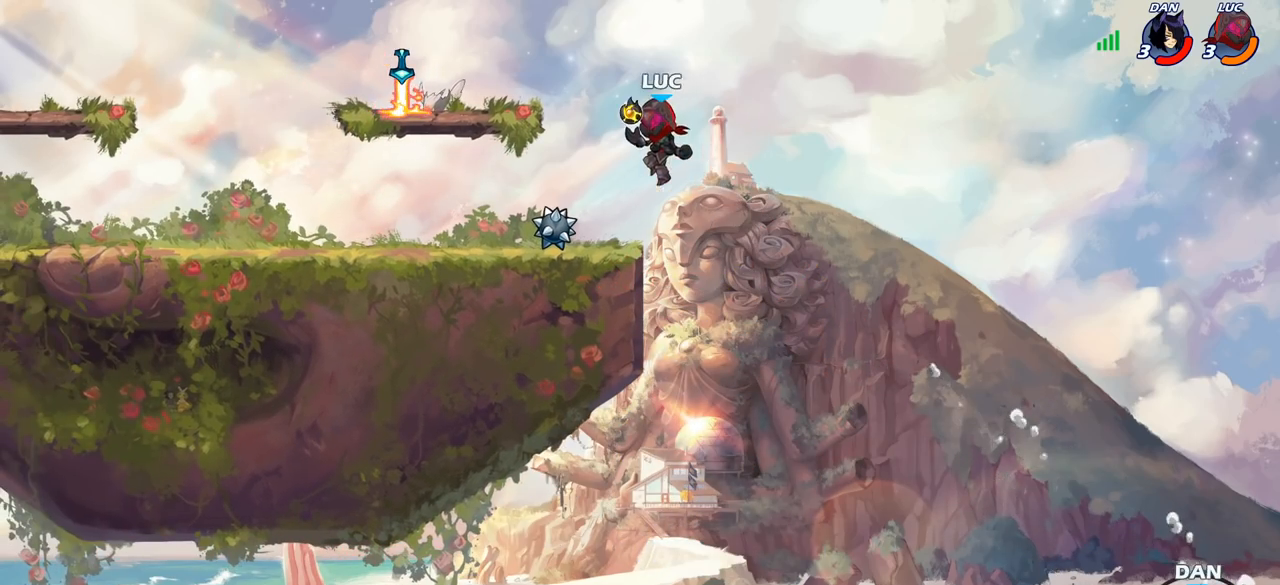
{"buttons": [], "left_stick": "center", "right_stick": "center", "events": [[183, "left_stick", "right"], [367, "left_stick", "center"]]}
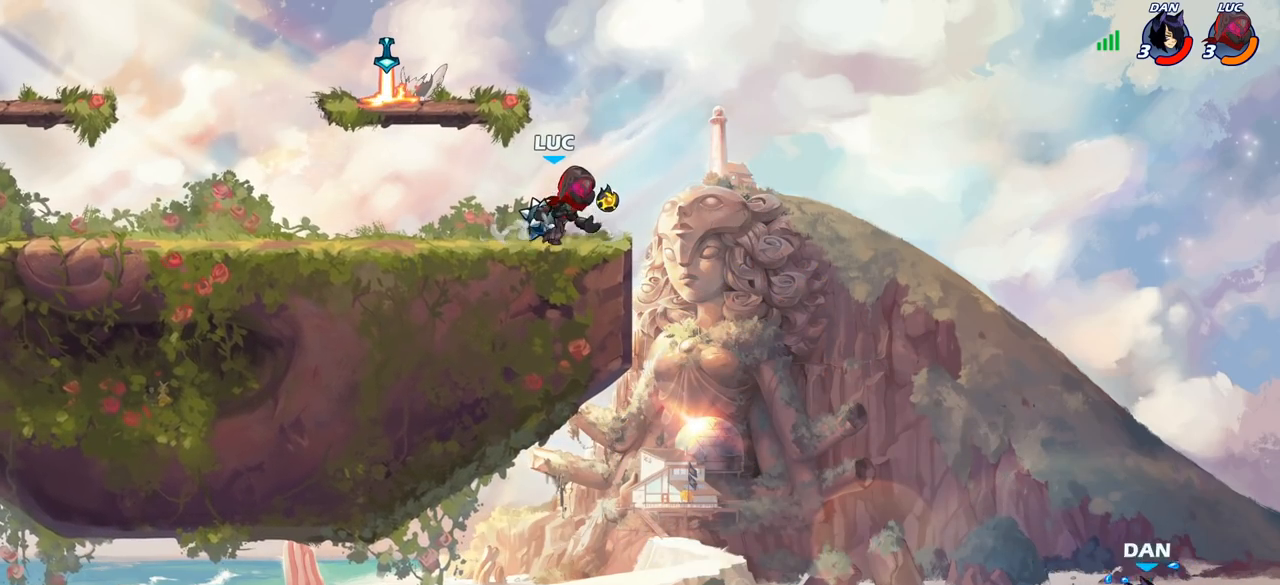
{"buttons": [], "left_stick": "center", "right_stick": "center", "events": []}
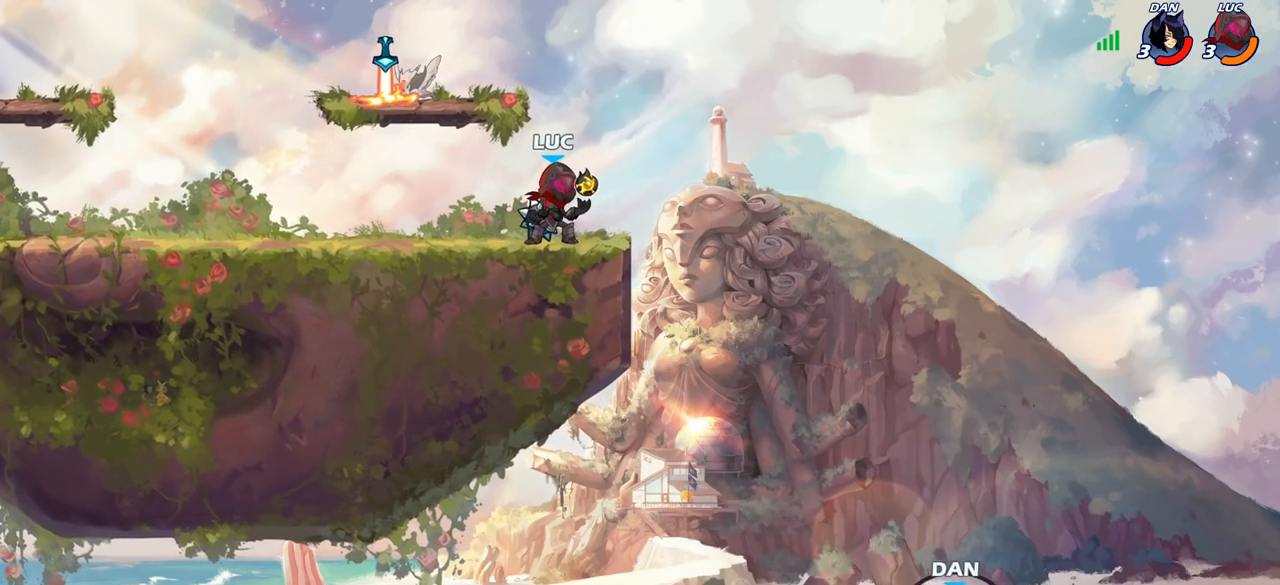
{"buttons": [], "left_stick": "center", "right_stick": "center", "events": [[17, "CROSS", "down"], [50, "left_stick", "left"], [150, "CROSS", "up"], [233, "CROSS", "down"], [333, "CROSS", "up"], [383, "left_stick", "center"]]}
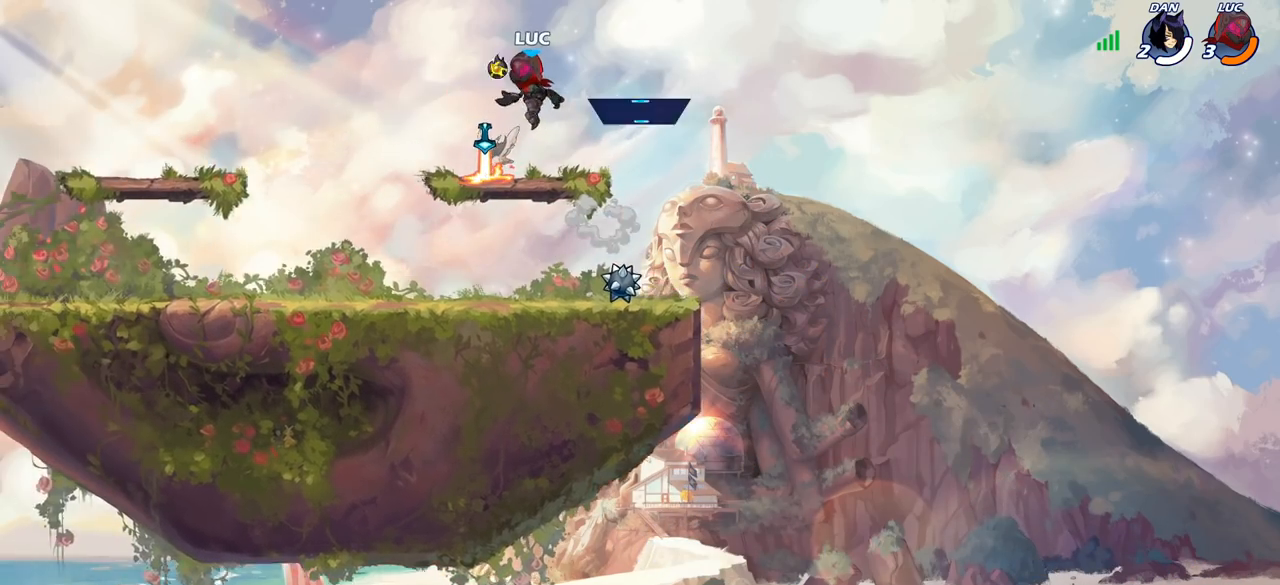
{"buttons": [], "left_stick": "center", "right_stick": "center", "events": []}
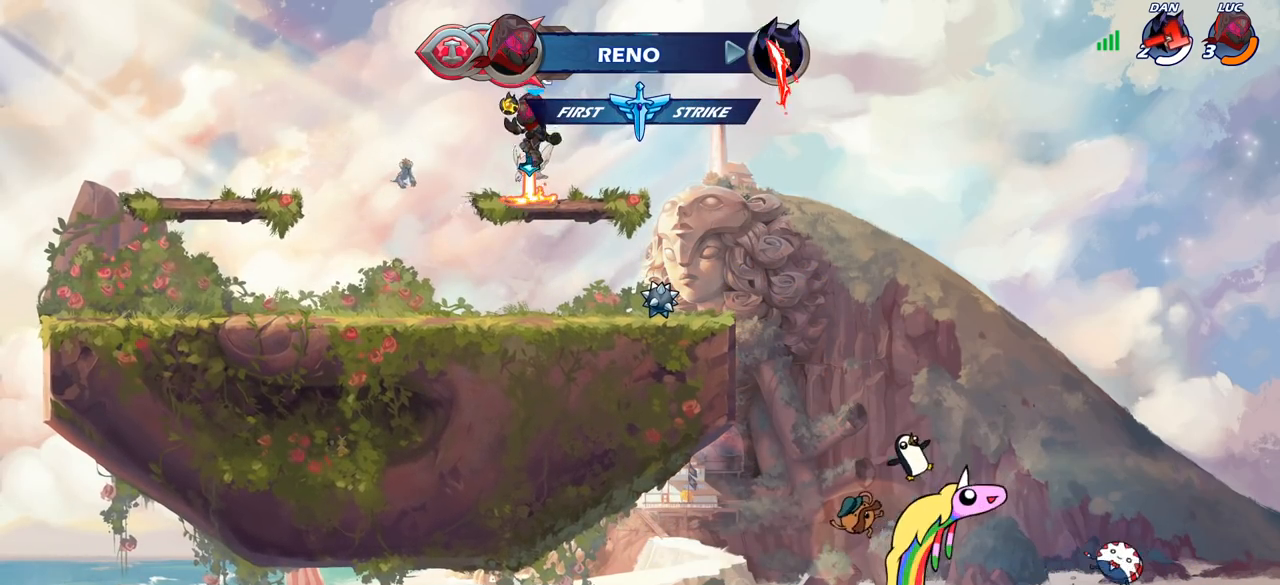
{"buttons": [], "left_stick": "up", "right_stick": "center", "events": [[100, "left_stick", "up"]]}
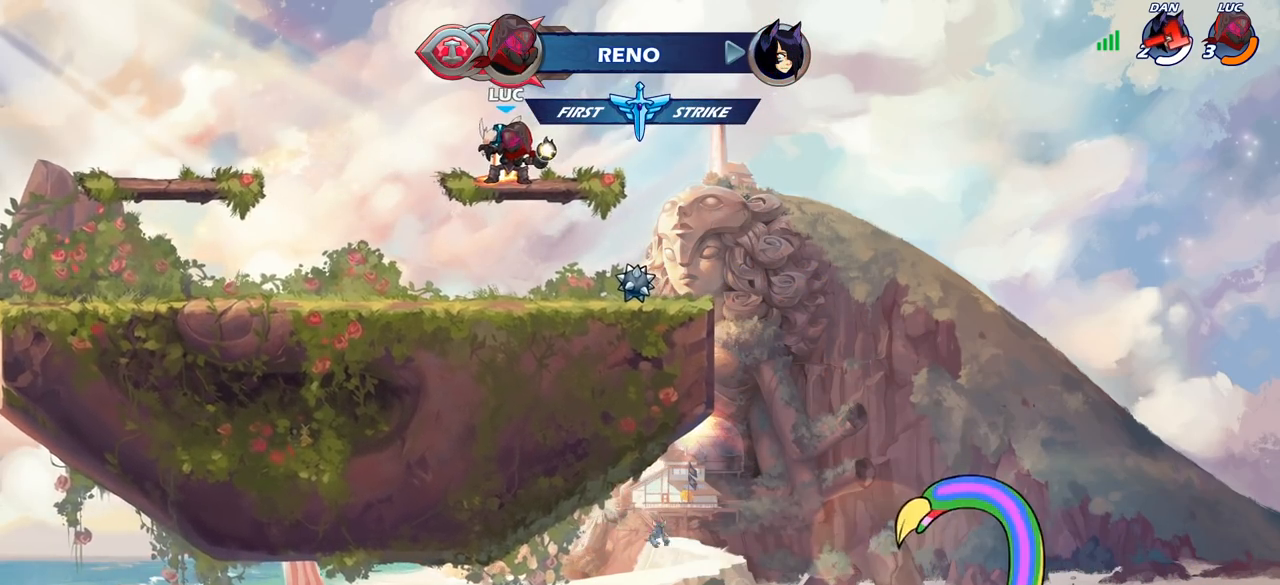
{"buttons": [], "left_stick": "center", "right_stick": "center", "events": [[267, "left_stick", "center"]]}
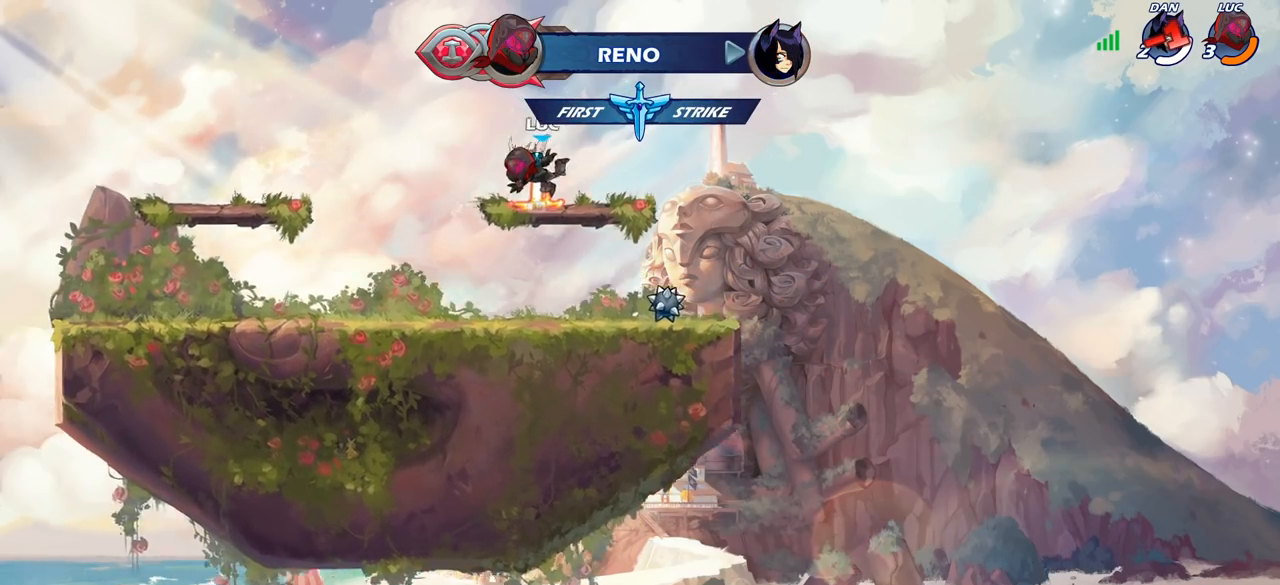
{"buttons": [], "left_stick": "center", "right_stick": "center", "events": [[183, "CROSS", "down"], [300, "CROSS", "up"], [383, "CROSS", "down"], [483, "CROSS", "up"]]}
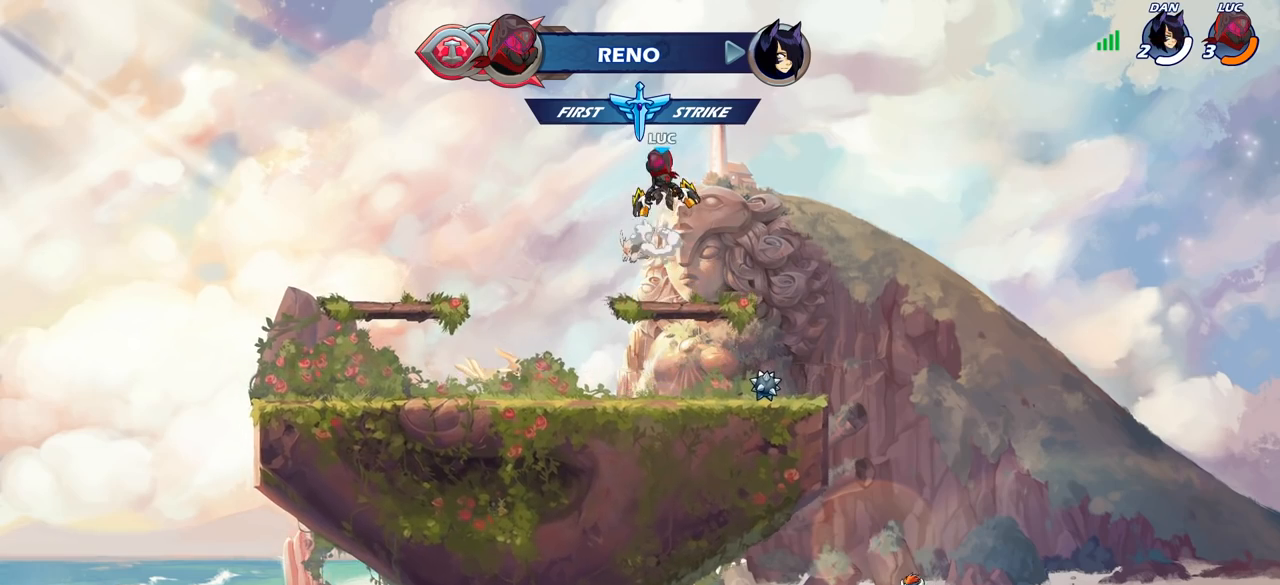
{"buttons": [], "left_stick": "center", "right_stick": "center", "events": [[33, "left_stick", "up"], [267, "left_stick", "center"]]}
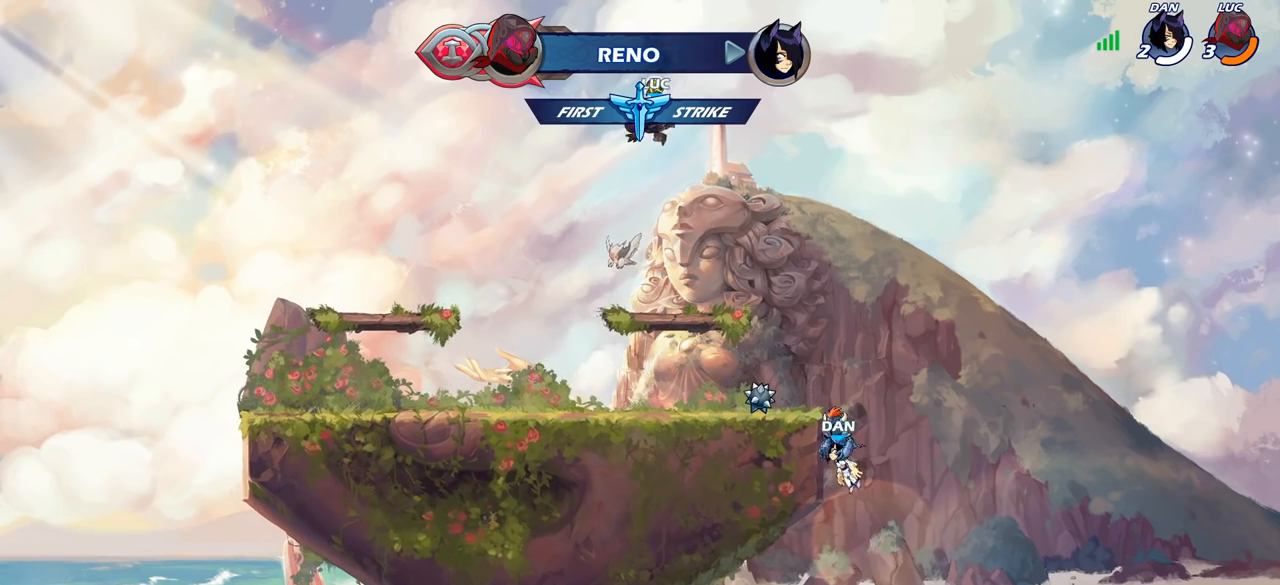
{"buttons": [], "left_stick": "center", "right_stick": "center", "events": []}
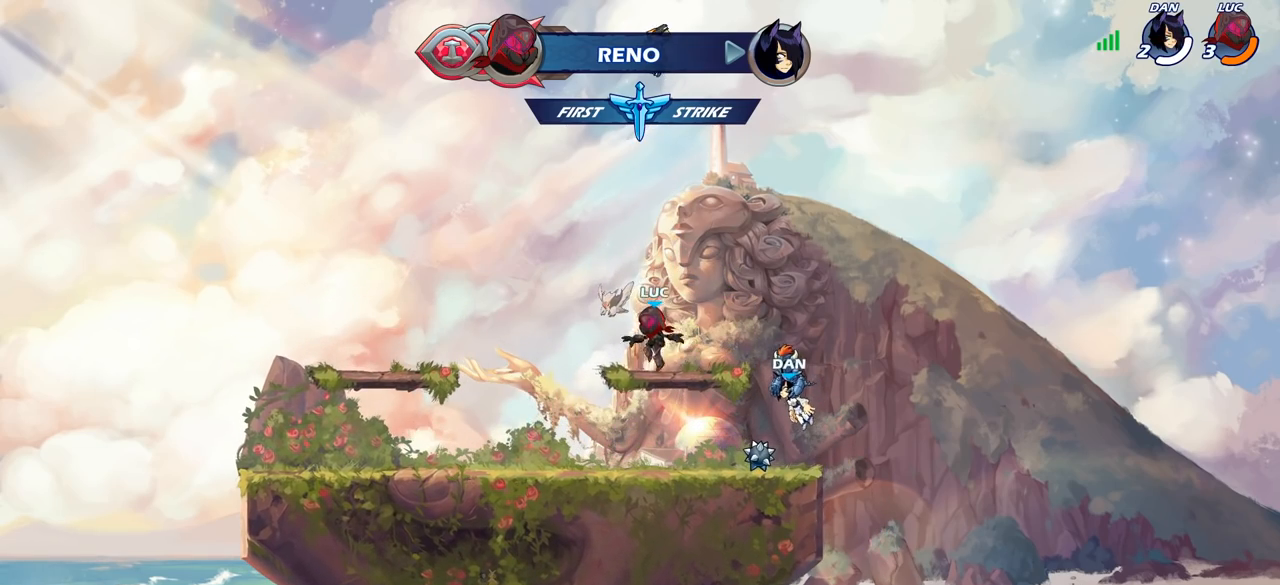
{"buttons": [], "left_stick": "center", "right_stick": "center", "events": []}
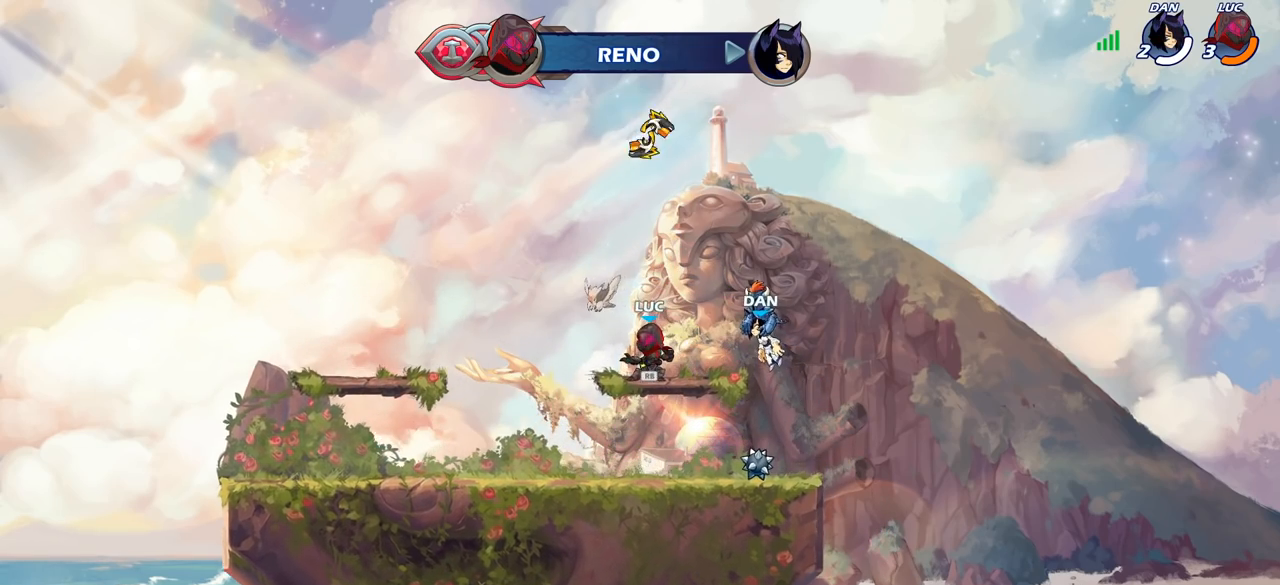
{"buttons": ["CROSS"], "left_stick": "center", "right_stick": "center", "events": [[467, "CROSS", "down"]]}
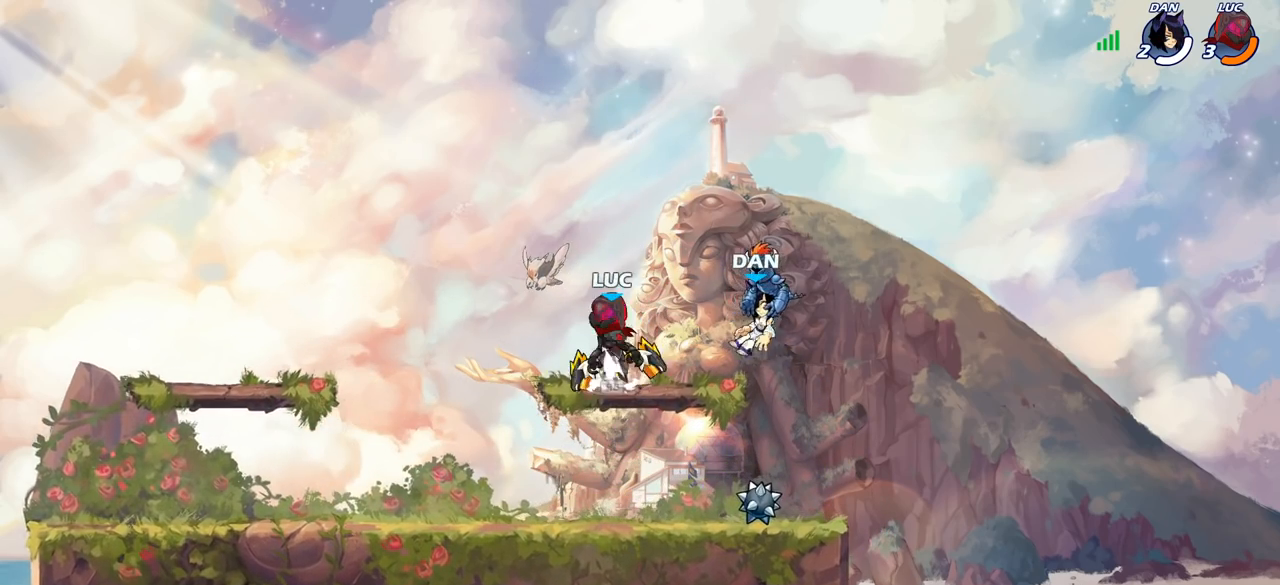
{"buttons": [], "left_stick": "center", "right_stick": "center", "events": [[50, "left_stick", "up"], [67, "CROSS", "up"], [383, "left_stick", "center"]]}
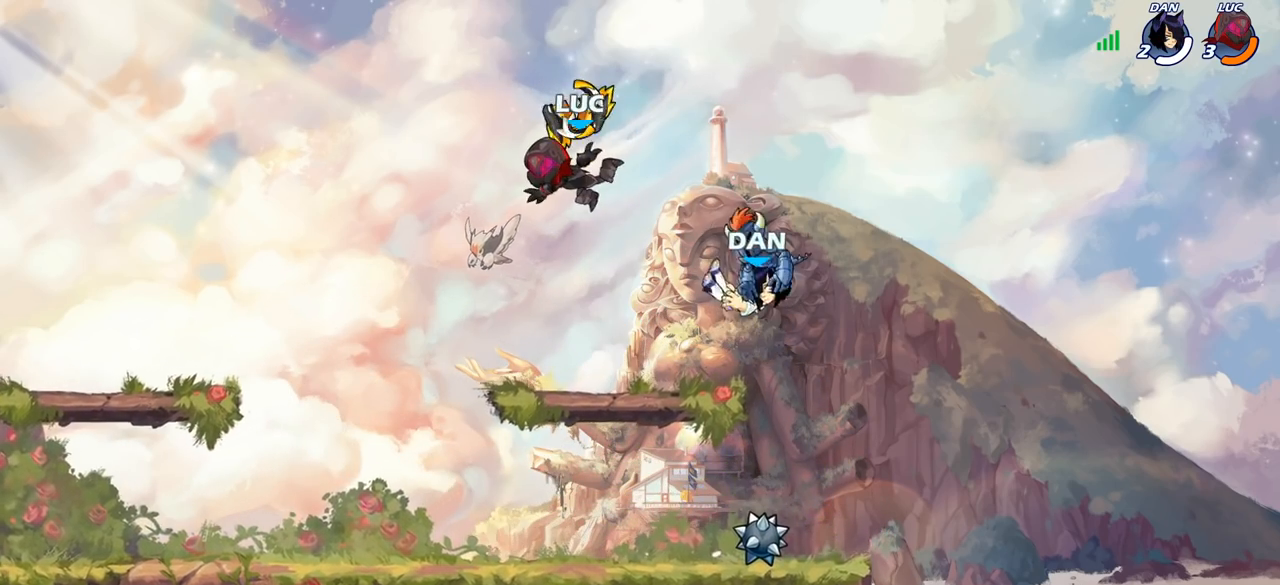
{"buttons": [], "left_stick": "down-right", "right_stick": "center", "events": [[200, "left_stick", "down-right"]]}
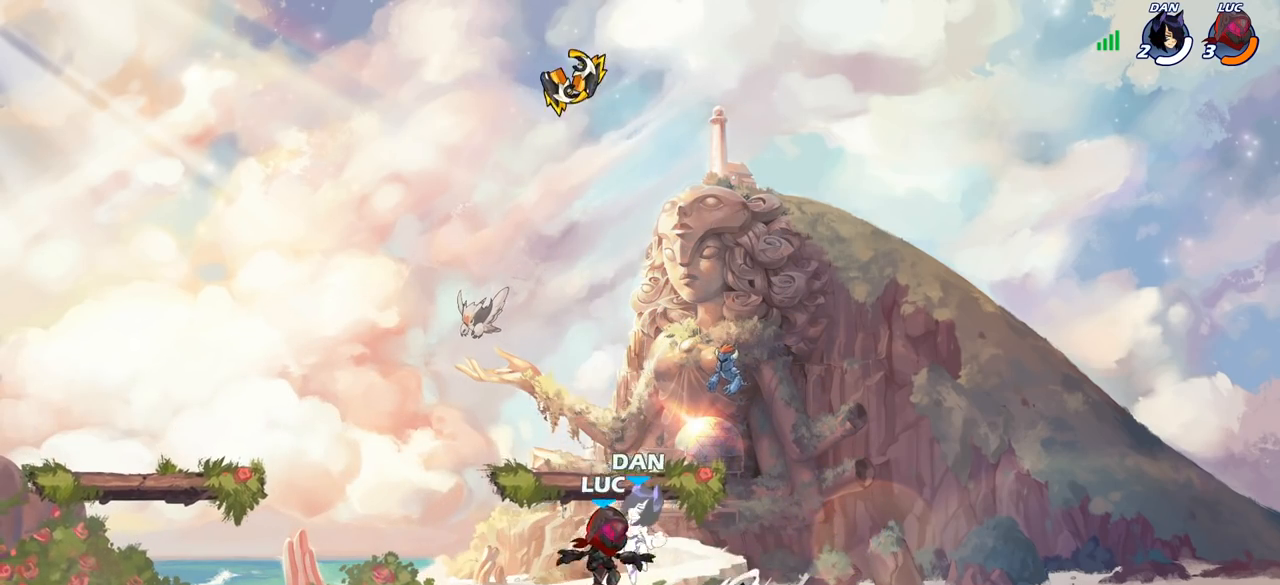
{"buttons": [], "left_stick": "center", "right_stick": "center", "events": [[67, "SQUARE", "down"], [67, "left_stick", "center"], [117, "SQUARE", "up"], [217, "SQUARE", "down"], [300, "SQUARE", "up"]]}
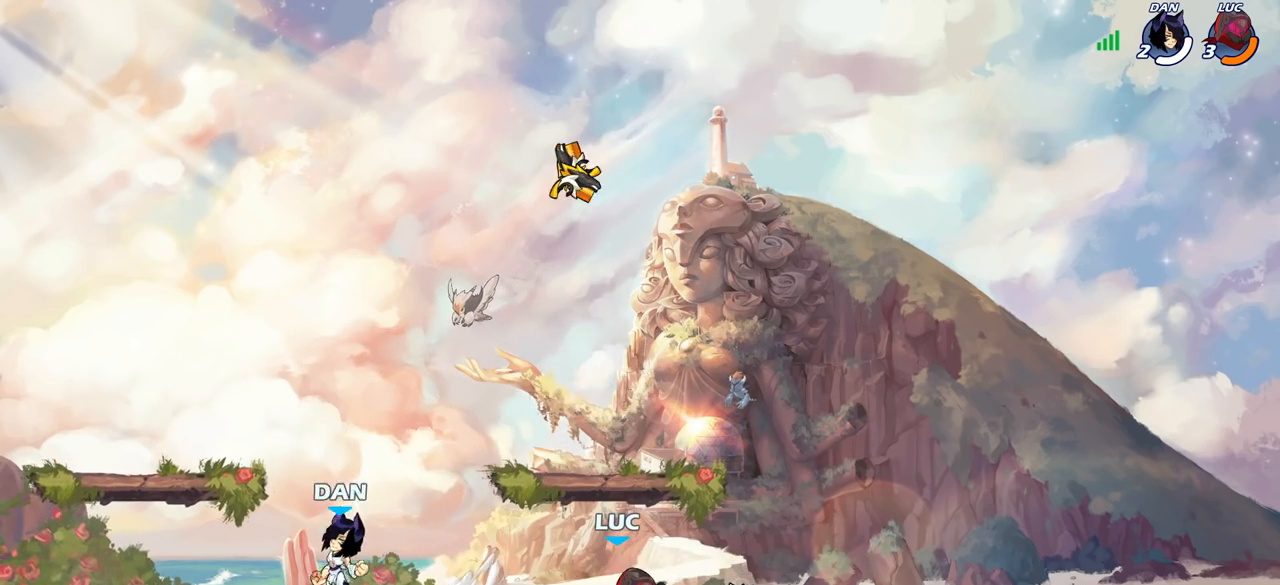
{"buttons": [], "left_stick": "down-left", "right_stick": "center", "events": [[17, "left_stick", "right"], [150, "CROSS", "down"], [167, "left_stick", "up"], [267, "CROSS", "up"], [267, "left_stick", "left"], [350, "CROSS", "down"], [383, "CROSS", "up"], [500, "left_stick", "down-left"]]}
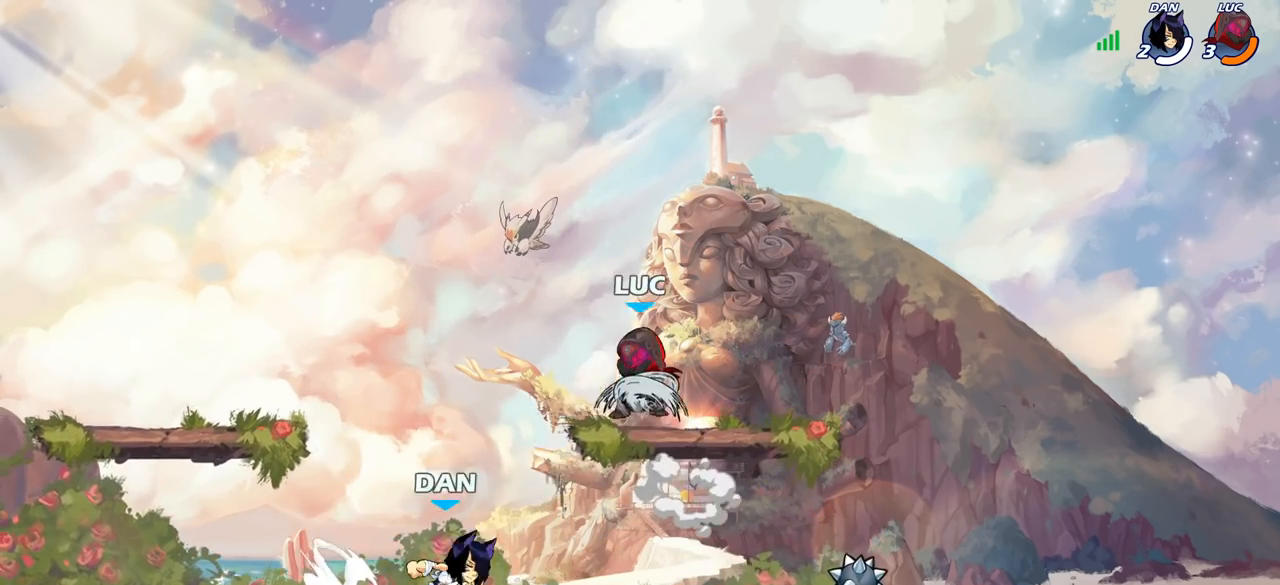
{"buttons": [], "left_stick": "down-right", "right_stick": "center", "events": [[317, "left_stick", "right"], [450, "left_stick", "down-right"]]}
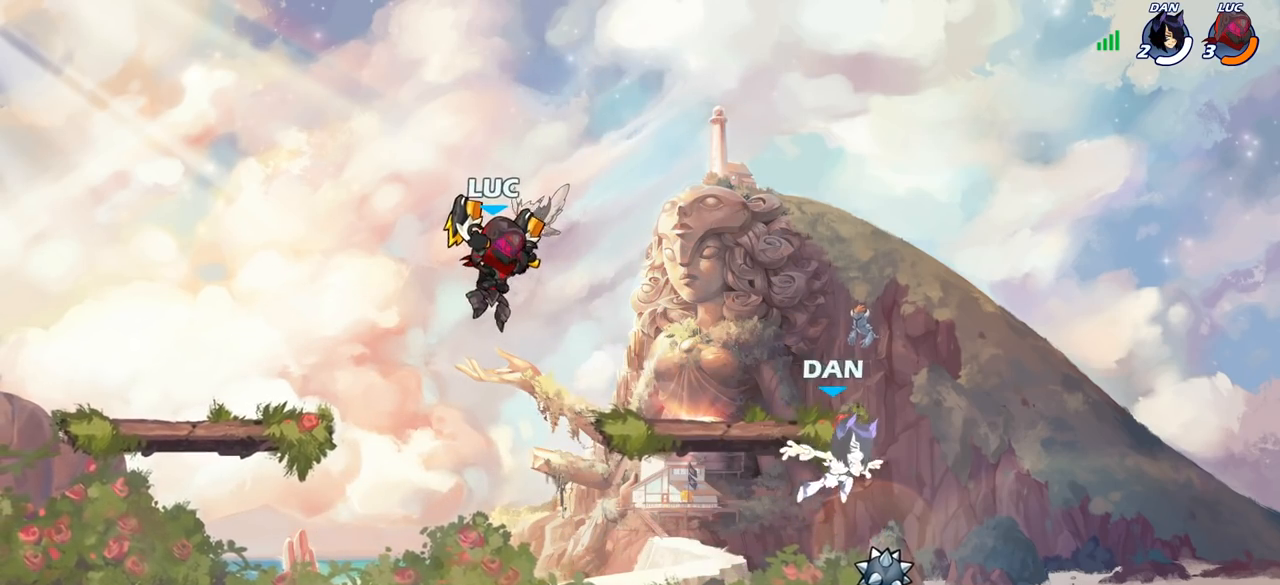
{"buttons": [], "left_stick": "right", "right_stick": "center", "events": [[150, "left_stick", "right"], [317, "R2", "down"], [383, "SQUARE", "down"], [467, "R2", "up"], [467, "SQUARE", "up"]]}
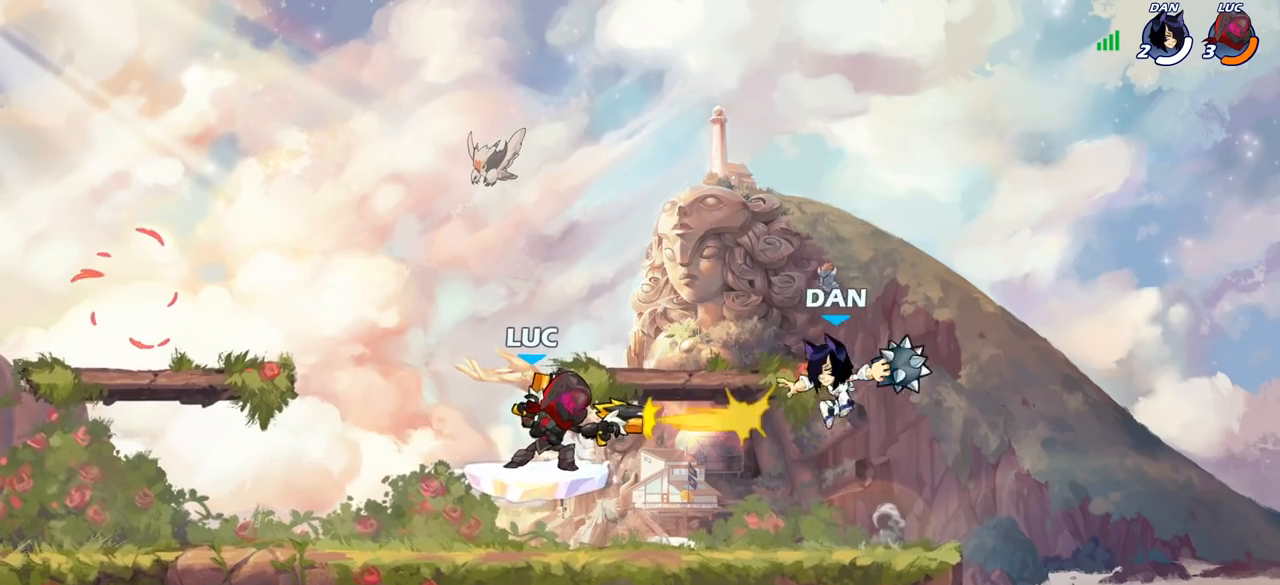
{"buttons": [], "left_stick": "left", "right_stick": "center", "events": [[17, "left_stick", "center"], [383, "left_stick", "left"]]}
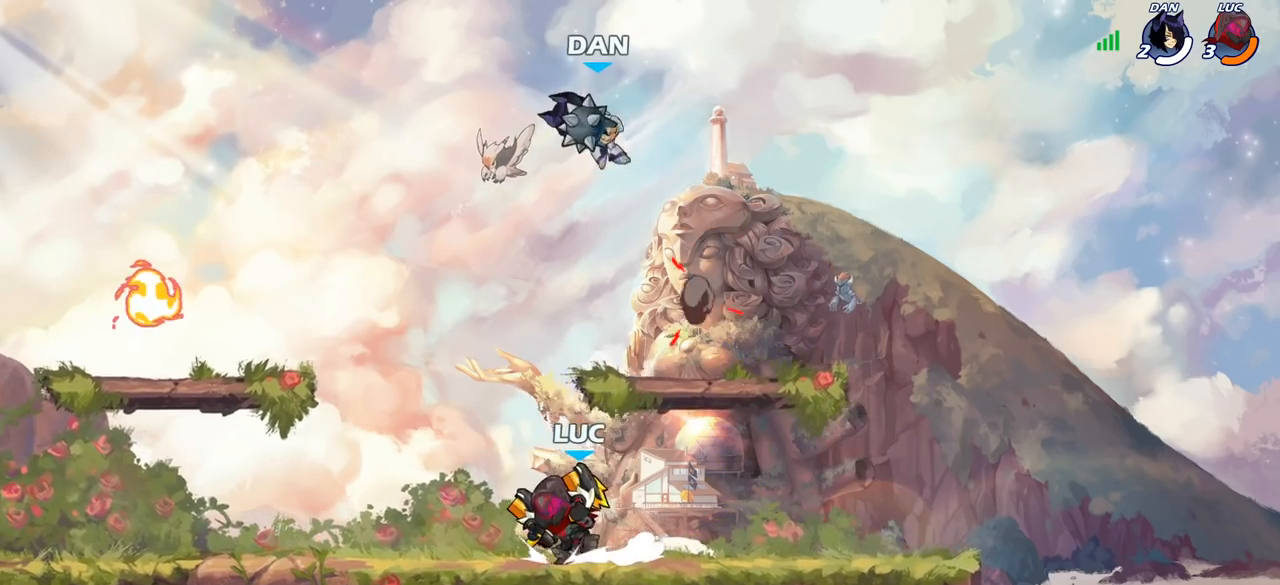
{"buttons": [], "left_stick": "up-right", "right_stick": "center", "events": [[33, "CROSS", "down"], [83, "CIRCLE", "down"], [100, "CROSS", "up"], [167, "CIRCLE", "up"], [450, "left_stick", "up-right"]]}
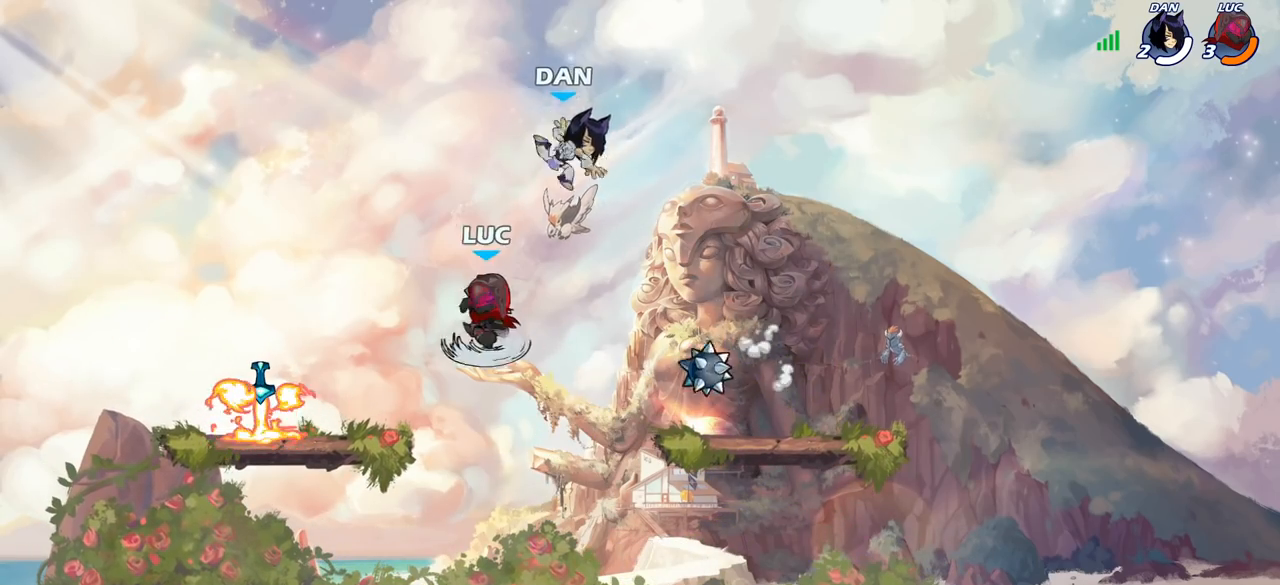
{"buttons": [], "left_stick": "up-left", "right_stick": "center", "events": [[17, "left_stick", "right"], [450, "left_stick", "up-left"]]}
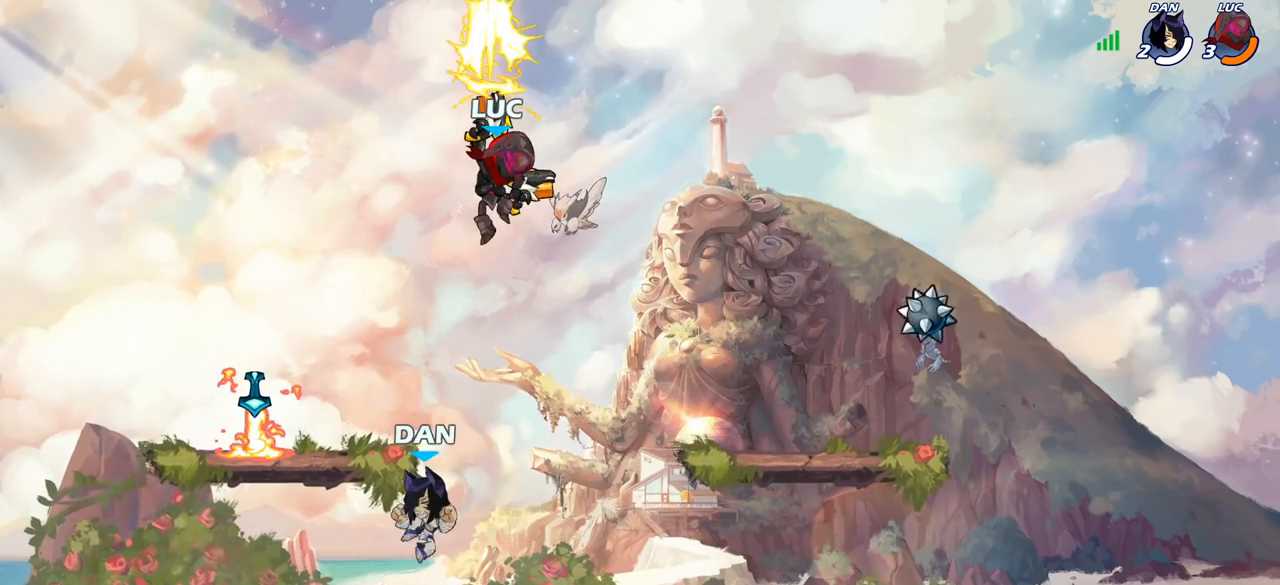
{"buttons": ["SQUARE"], "left_stick": "down", "right_stick": "center", "events": [[17, "left_stick", "left"], [450, "SQUARE", "down"], [500, "left_stick", "down"]]}
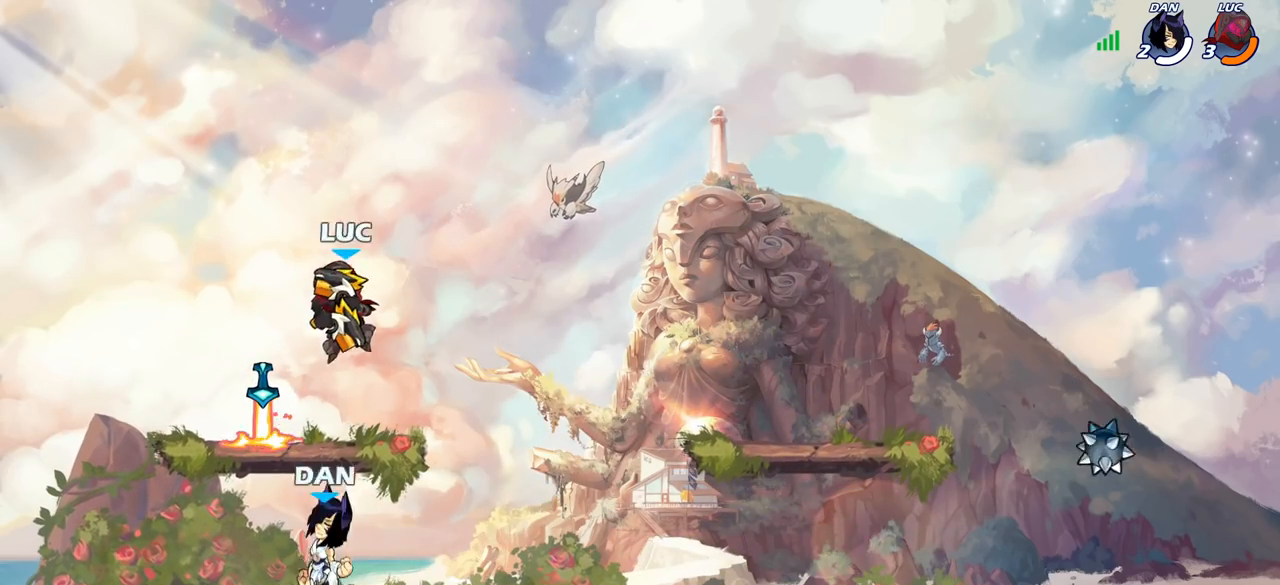
{"buttons": [], "left_stick": "right", "right_stick": "center", "events": [[17, "SQUARE", "up"], [17, "left_stick", "center"], [500, "left_stick", "right"]]}
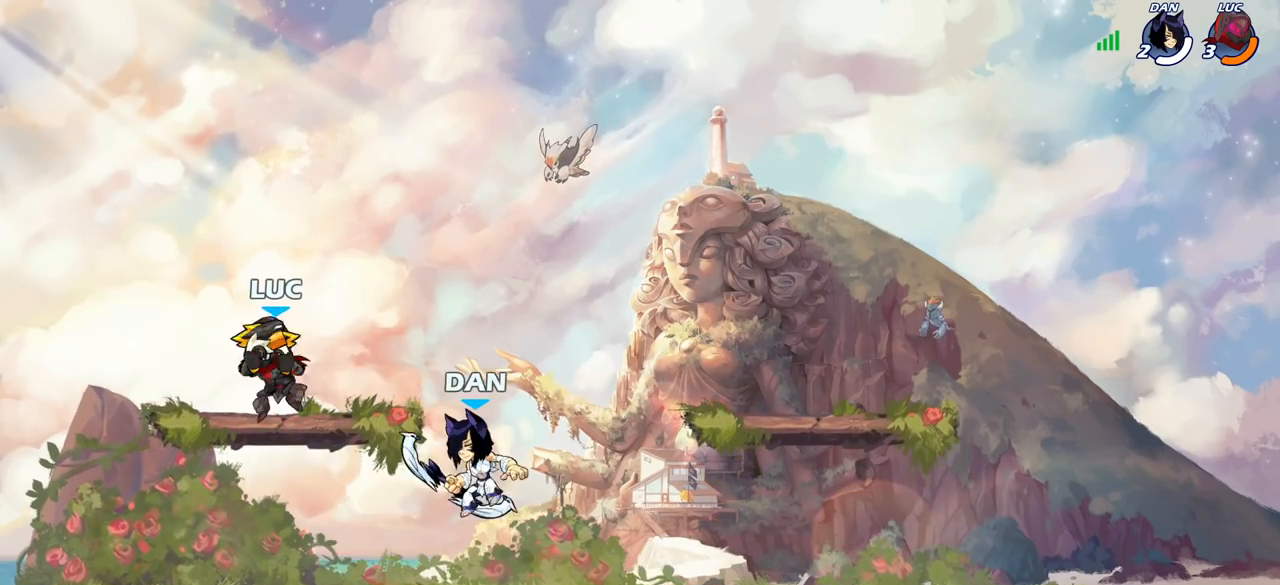
{"buttons": [], "left_stick": "center", "right_stick": "center", "events": [[133, "SQUARE", "down"], [150, "left_stick", "down"], [217, "SQUARE", "up"], [250, "left_stick", "center"]]}